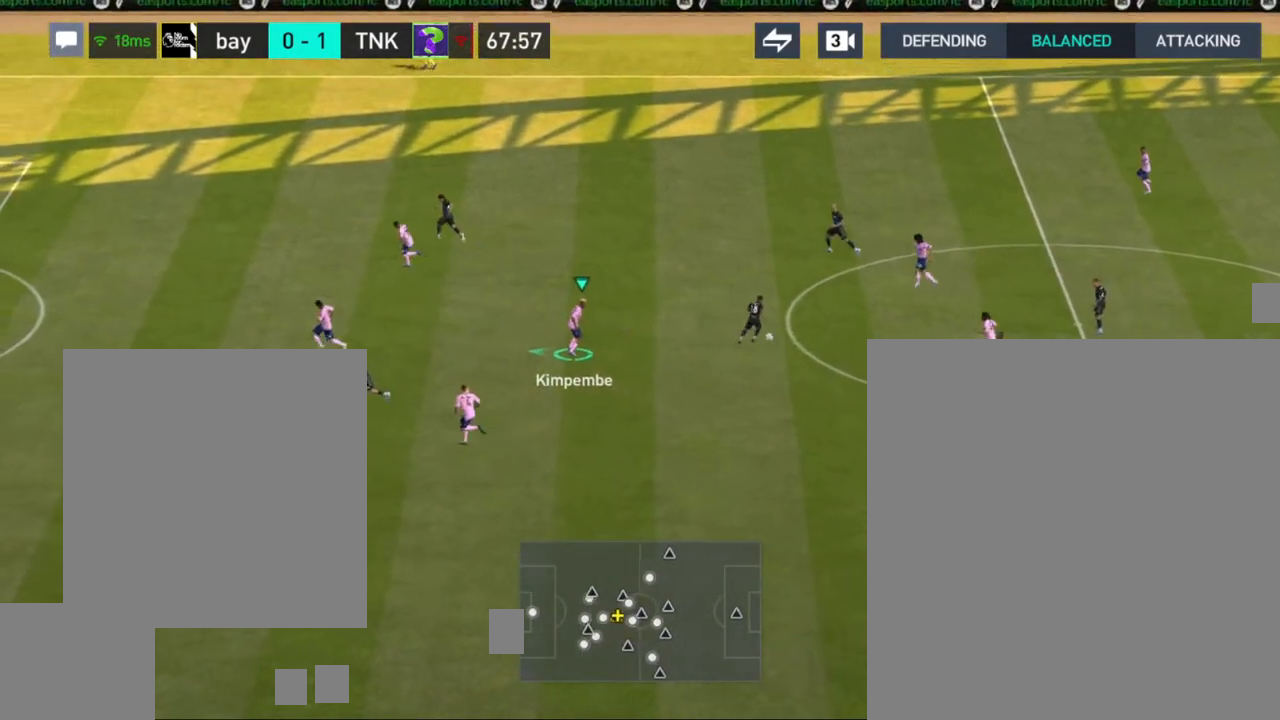
Gameplay with a controller (PlayStation layout); each line is a JSON object with the inputs held at the frame after it. "events" lists button and stick changes between this image and that frame as [ms after this image, input, new state], when the widget could be followed in between.
{"buttons": [], "left_stick": "left", "right_stick": "center", "events": [[283, "CROSS", "down"], [400, "CROSS", "up"]]}
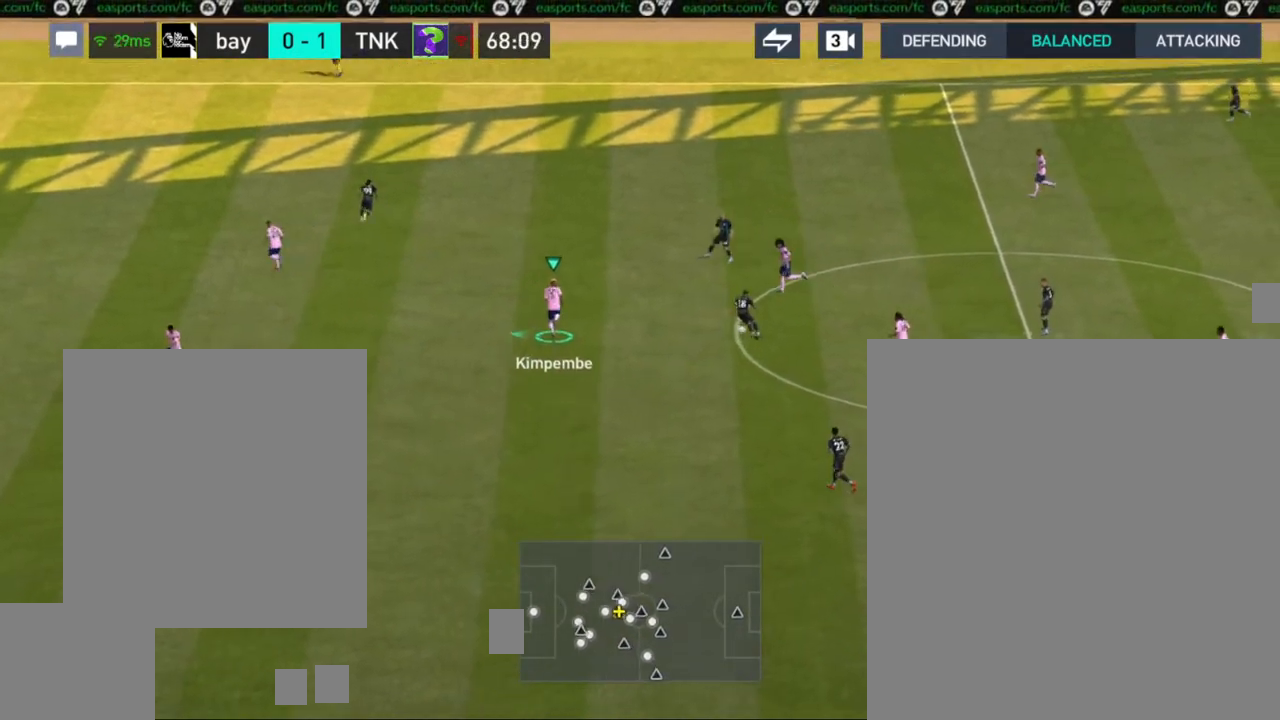
{"buttons": [], "left_stick": "left", "right_stick": "center", "events": []}
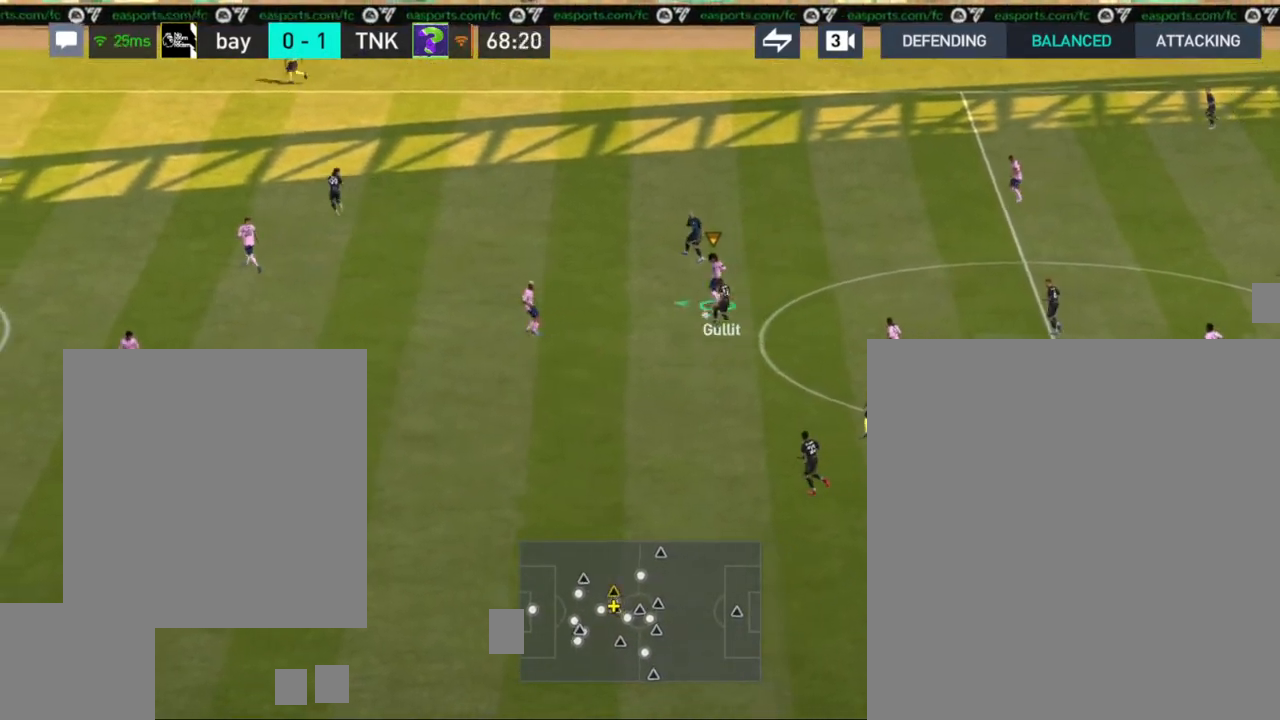
{"buttons": [], "left_stick": "left", "right_stick": "center", "events": []}
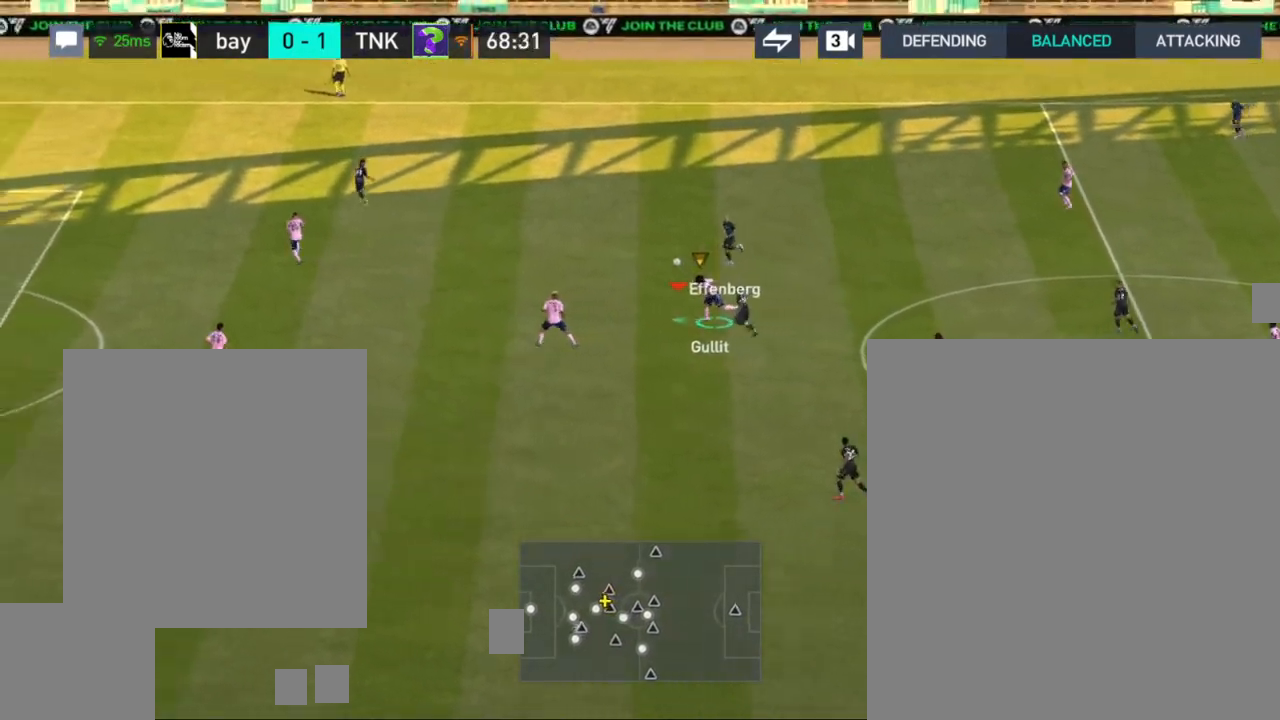
{"buttons": [], "left_stick": "left", "right_stick": "center", "events": []}
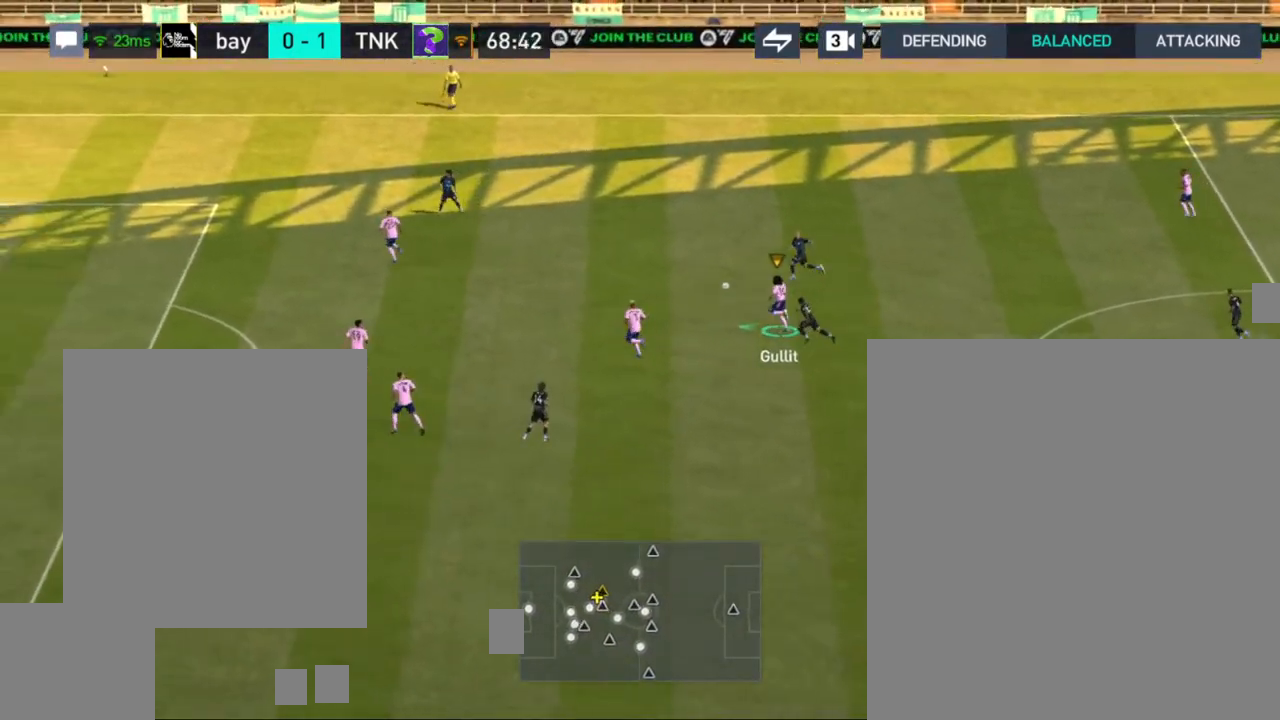
{"buttons": ["CROSS"], "left_stick": "left", "right_stick": "center", "events": [[417, "CROSS", "down"]]}
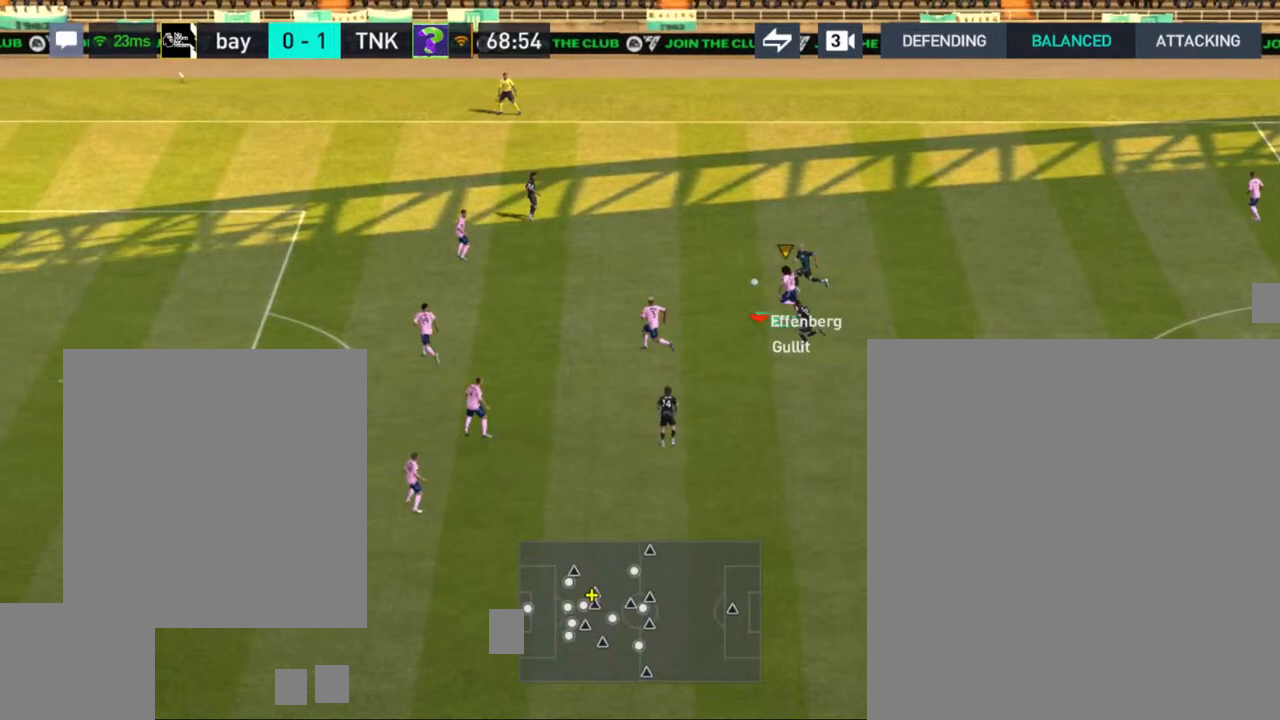
{"buttons": [], "left_stick": "left", "right_stick": "center", "events": [[50, "CROSS", "up"]]}
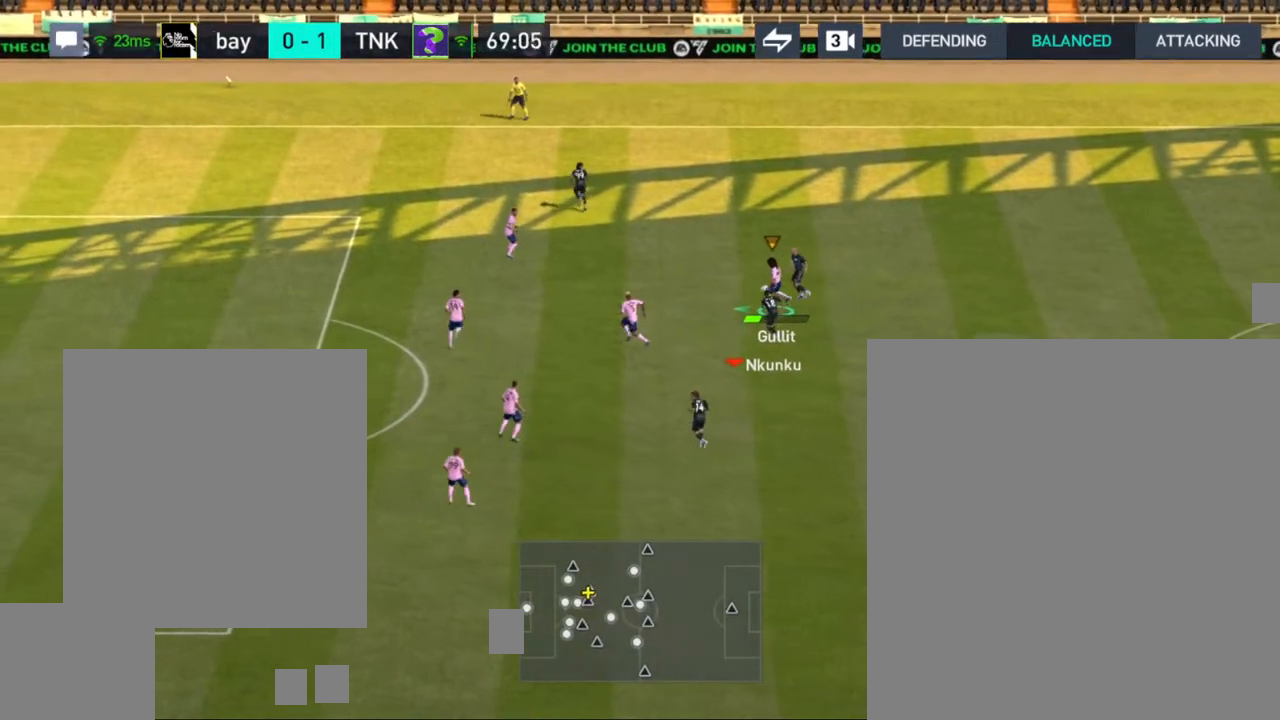
{"buttons": [], "left_stick": "center", "right_stick": "center", "events": [[450, "left_stick", "center"]]}
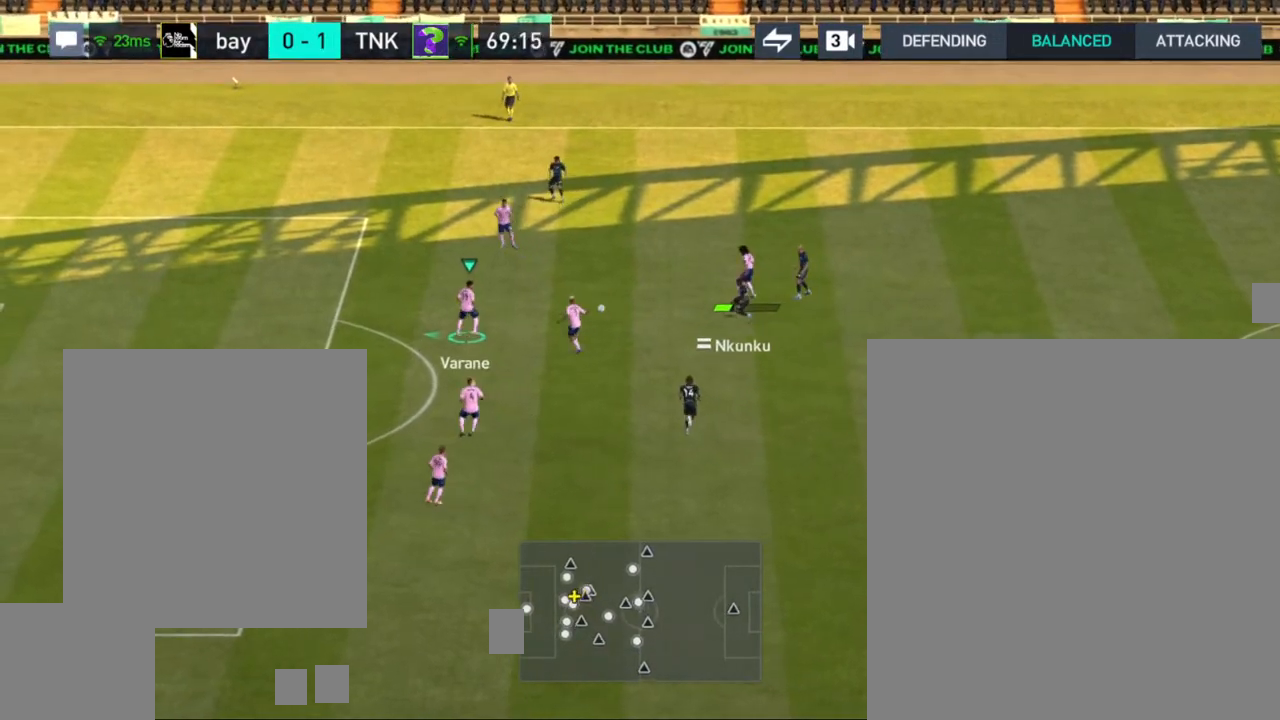
{"buttons": [], "left_stick": "down", "right_stick": "center", "events": [[233, "left_stick", "down"]]}
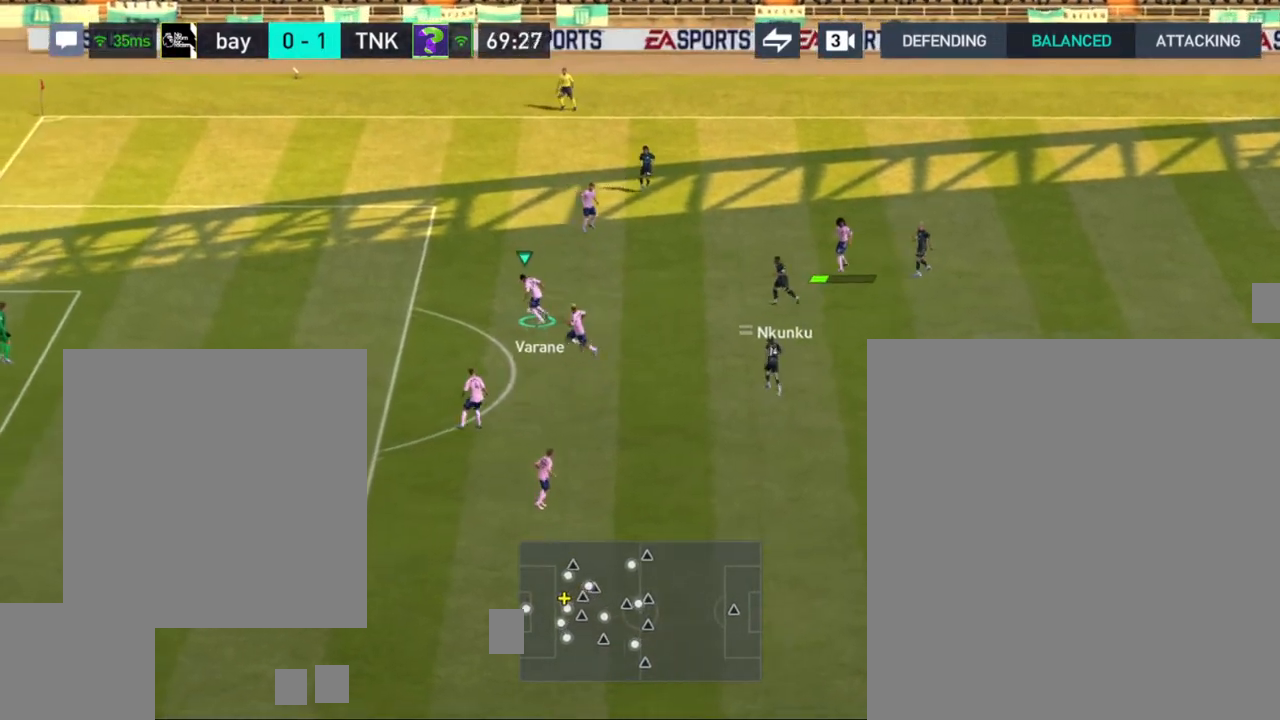
{"buttons": [], "left_stick": "down", "right_stick": "center", "events": [[167, "CROSS", "down"], [317, "CROSS", "up"]]}
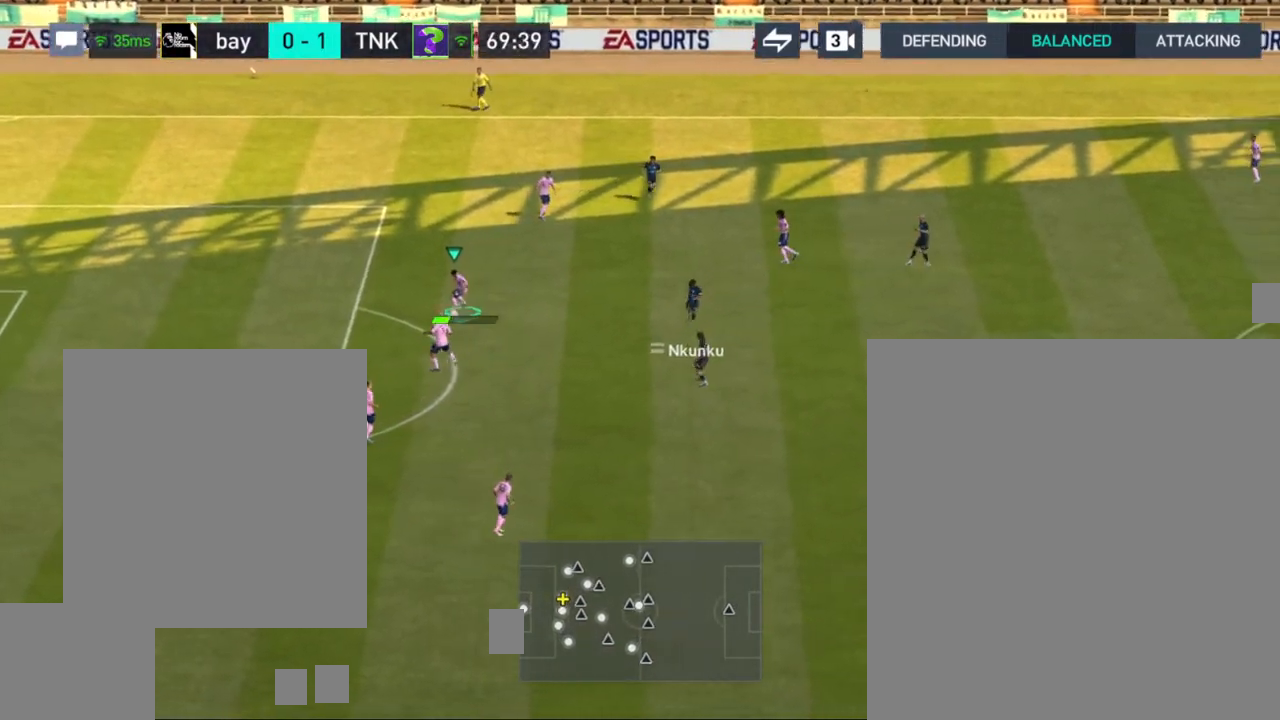
{"buttons": [], "left_stick": "down", "right_stick": "center", "events": []}
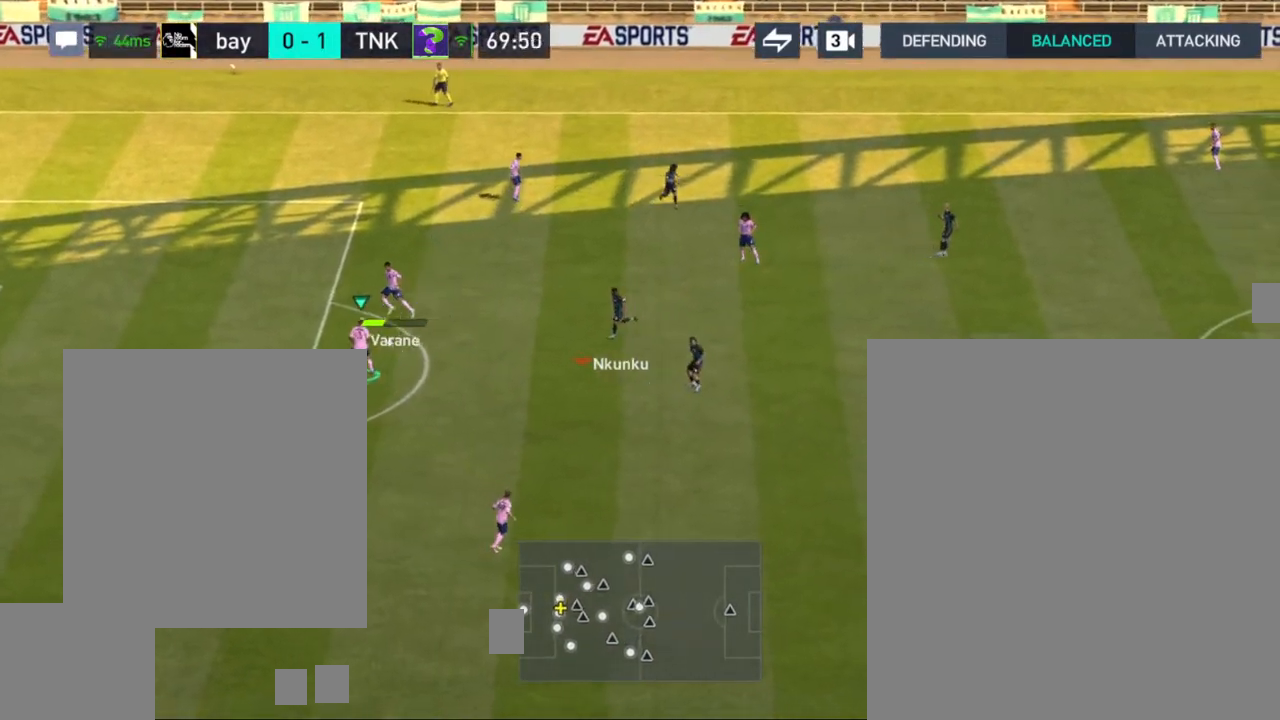
{"buttons": [], "left_stick": "down", "right_stick": "center", "events": [[267, "CROSS", "down"], [417, "CROSS", "up"]]}
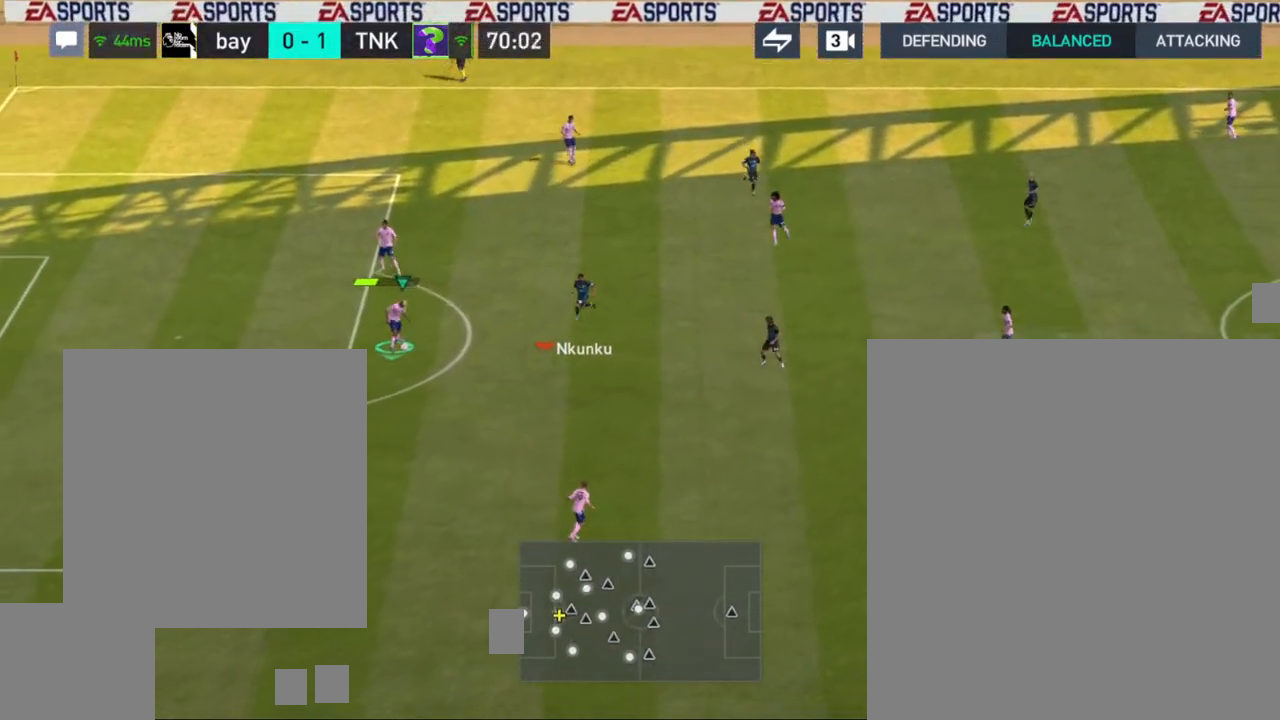
{"buttons": [], "left_stick": "down-right", "right_stick": "center", "events": [[483, "left_stick", "down-right"]]}
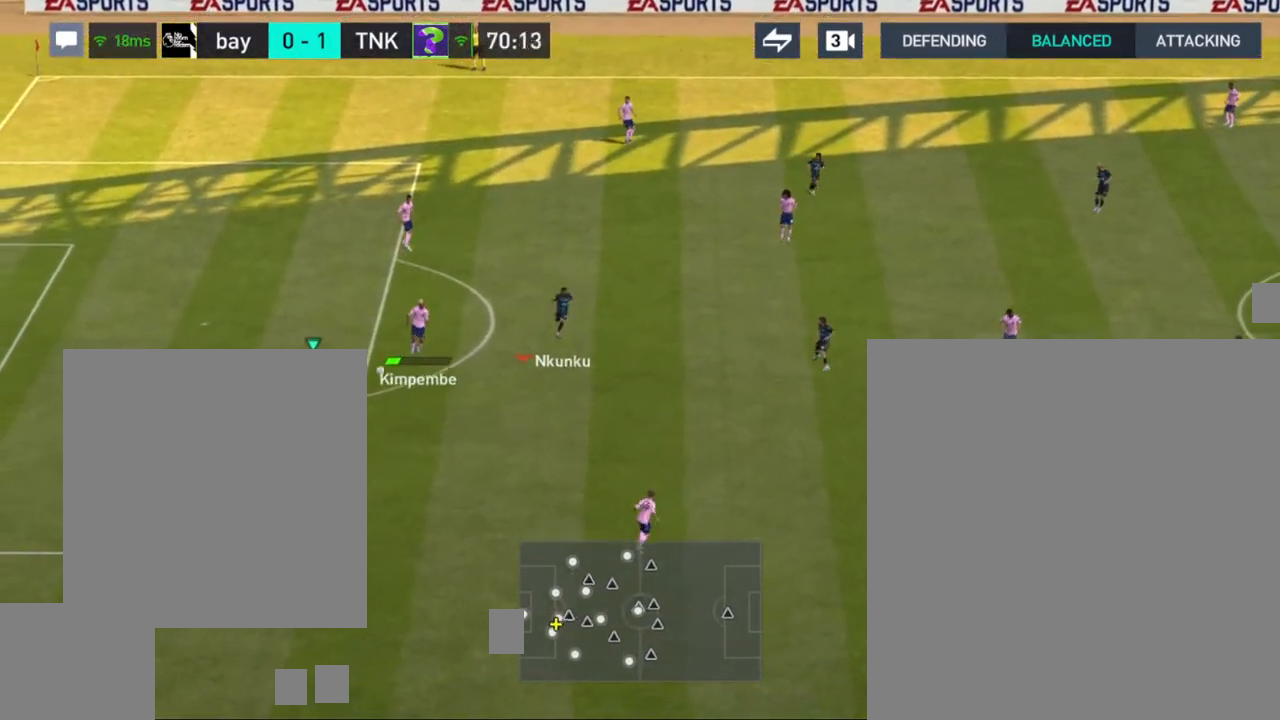
{"buttons": [], "left_stick": "down-right", "right_stick": "center", "events": [[283, "CROSS", "down"], [483, "CROSS", "up"]]}
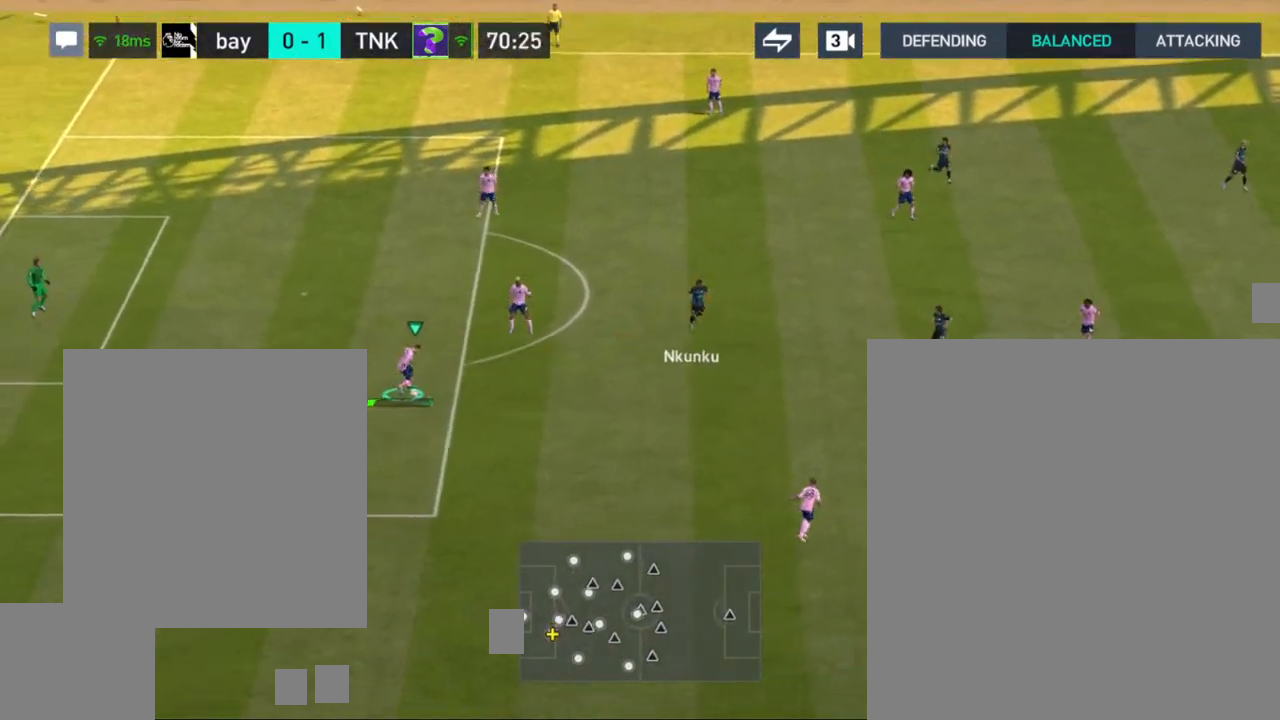
{"buttons": [], "left_stick": "center", "right_stick": "center", "events": [[483, "left_stick", "center"]]}
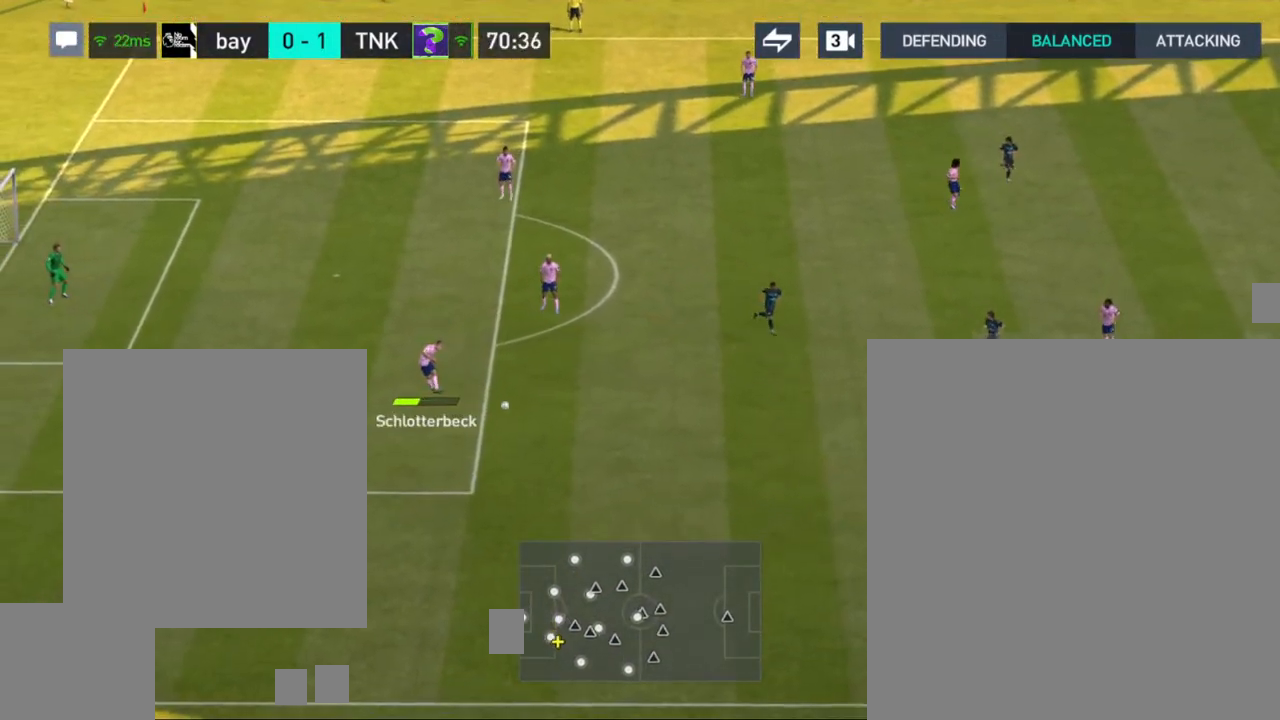
{"buttons": [], "left_stick": "right", "right_stick": "center", "events": [[250, "left_stick", "right"]]}
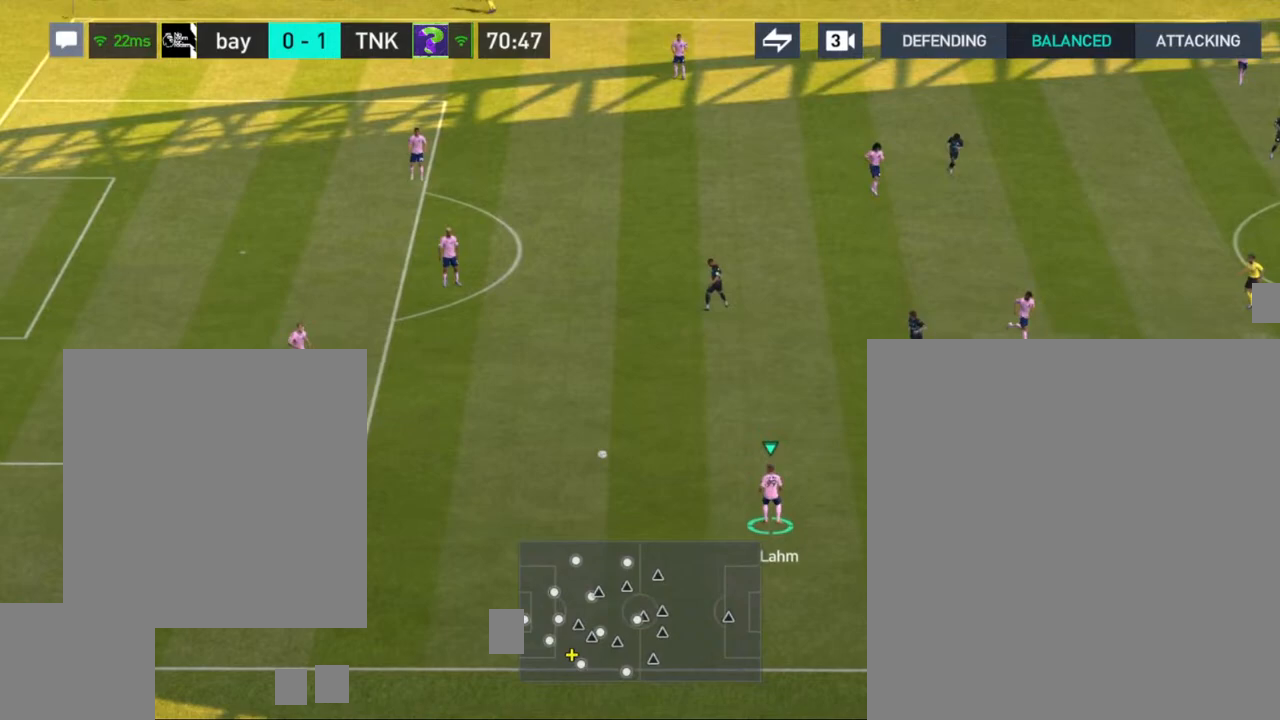
{"buttons": [], "left_stick": "right", "right_stick": "center", "events": []}
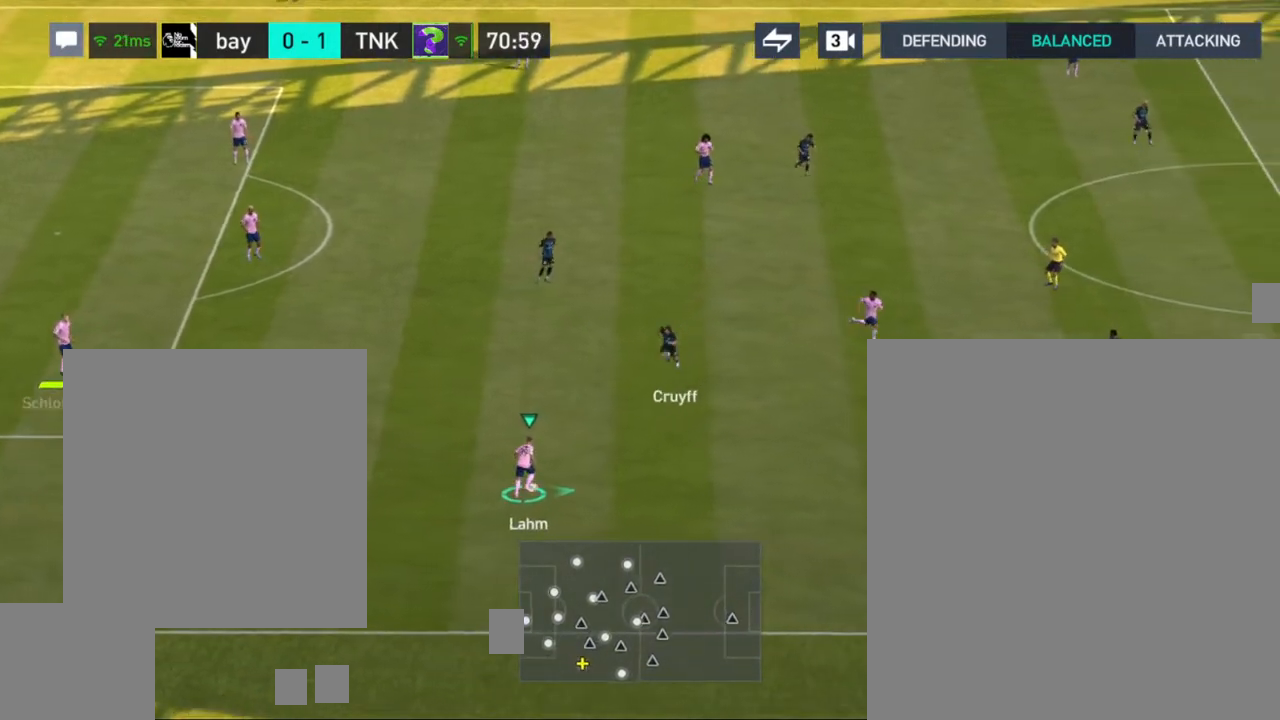
{"buttons": [], "left_stick": "right", "right_stick": "center", "events": [[183, "CROSS", "down"], [350, "CROSS", "up"]]}
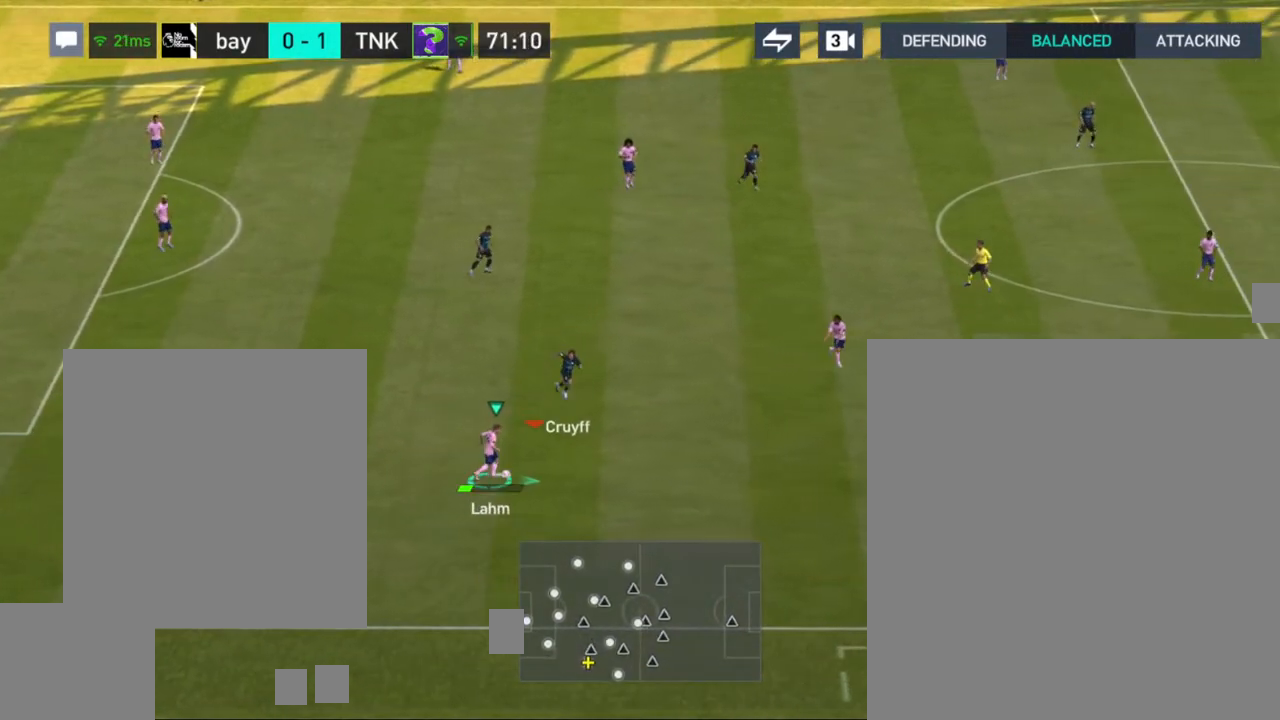
{"buttons": [], "left_stick": "right", "right_stick": "center", "events": []}
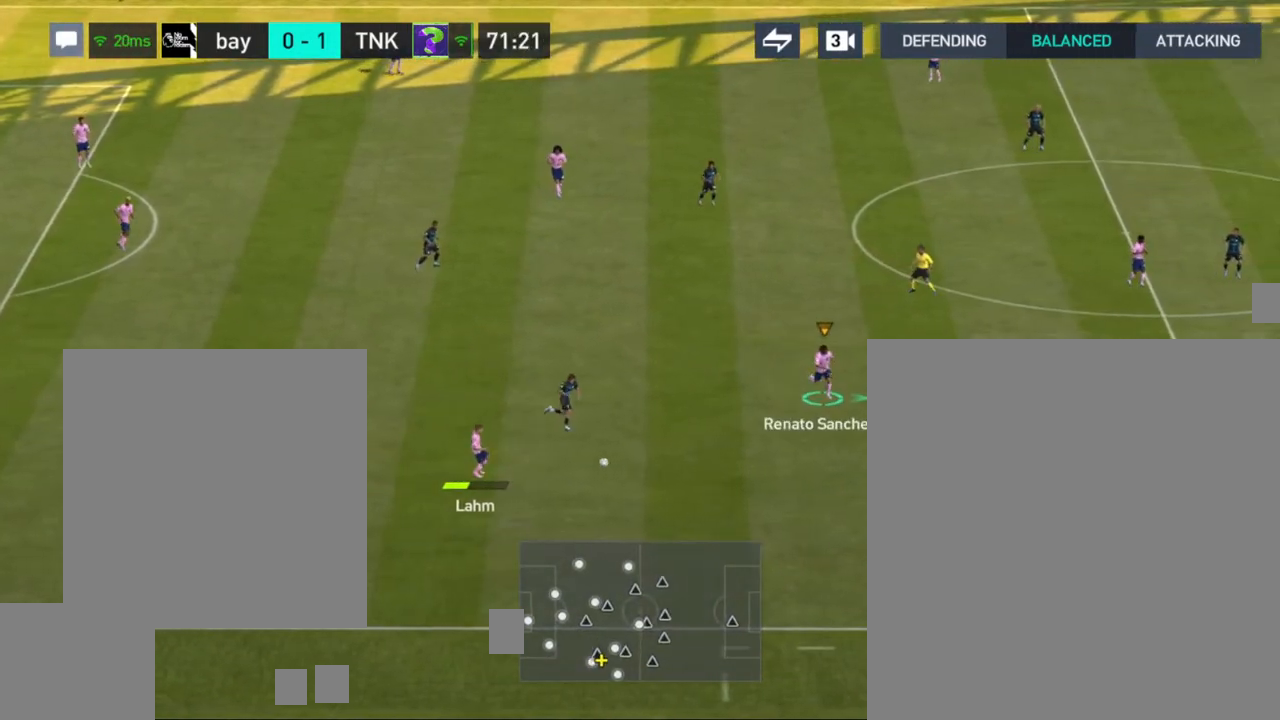
{"buttons": [], "left_stick": "down", "right_stick": "center", "events": [[233, "left_stick", "down-right"], [267, "CROSS", "down"], [400, "left_stick", "down"], [417, "CROSS", "up"]]}
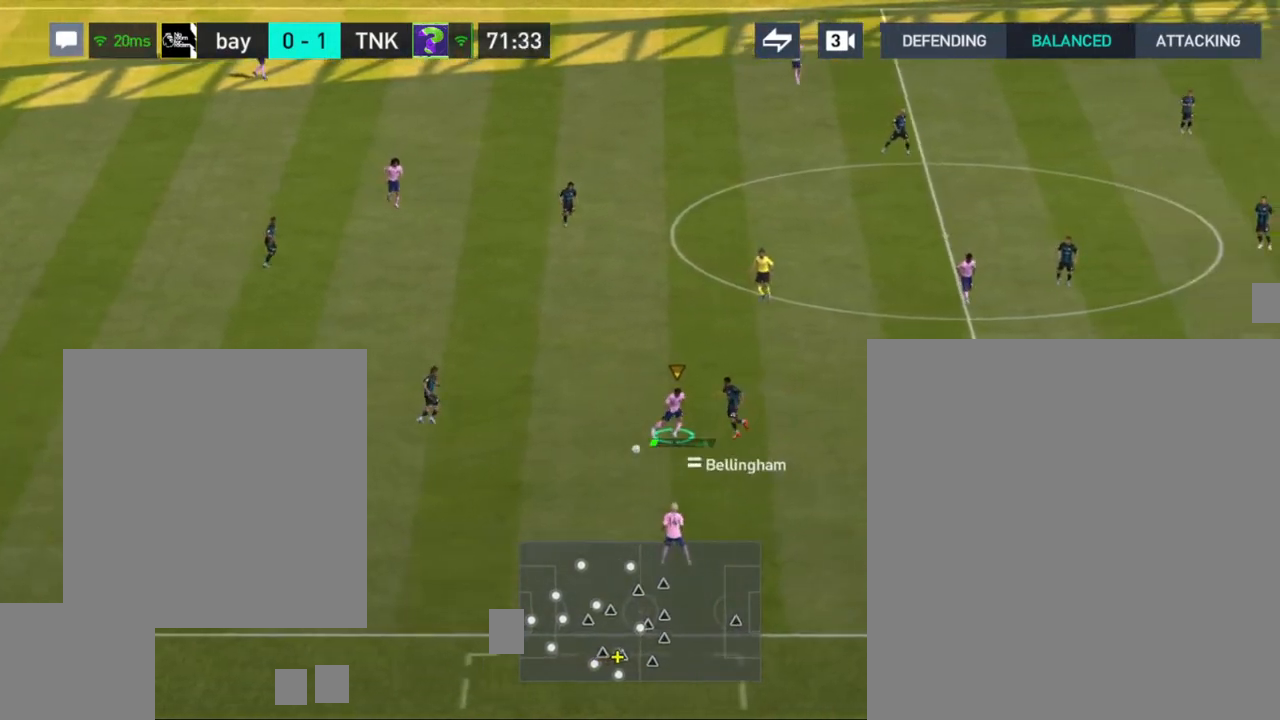
{"buttons": [], "left_stick": "down", "right_stick": "center", "events": []}
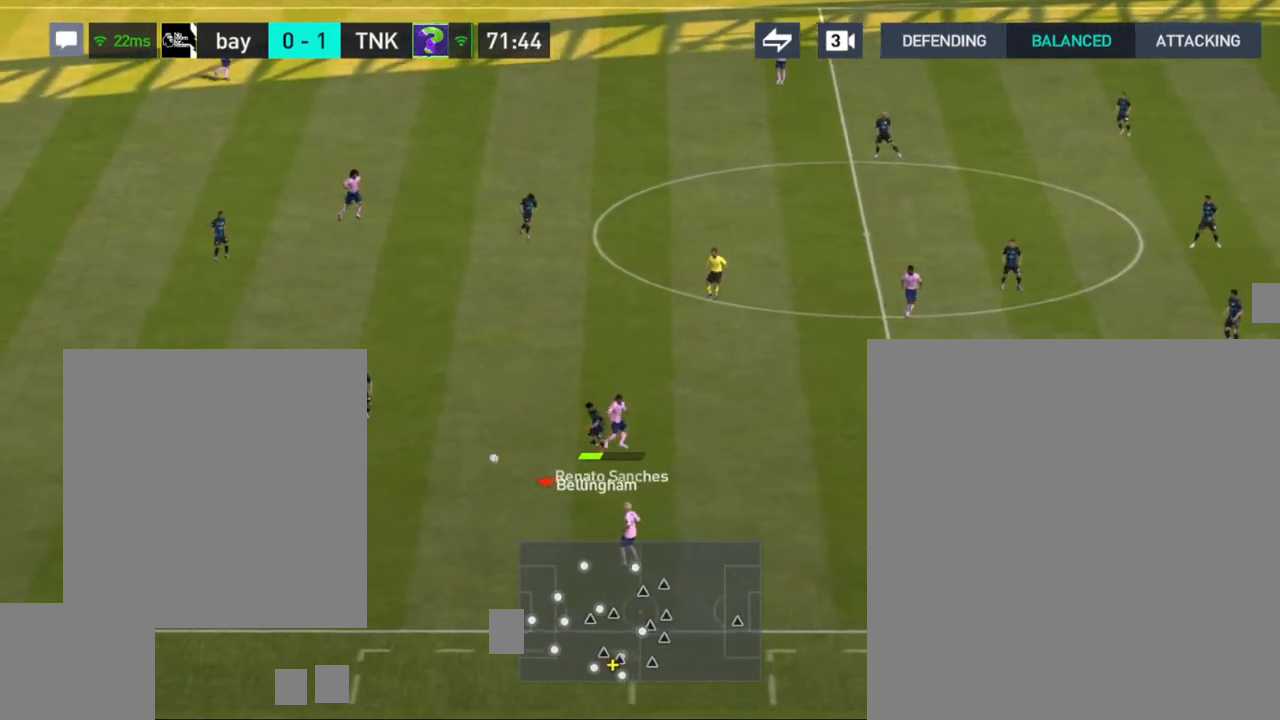
{"buttons": ["CROSS"], "left_stick": "down-right", "right_stick": "center", "events": [[100, "left_stick", "down-right"], [200, "left_stick", "right"], [333, "left_stick", "down-right"], [367, "CROSS", "down"]]}
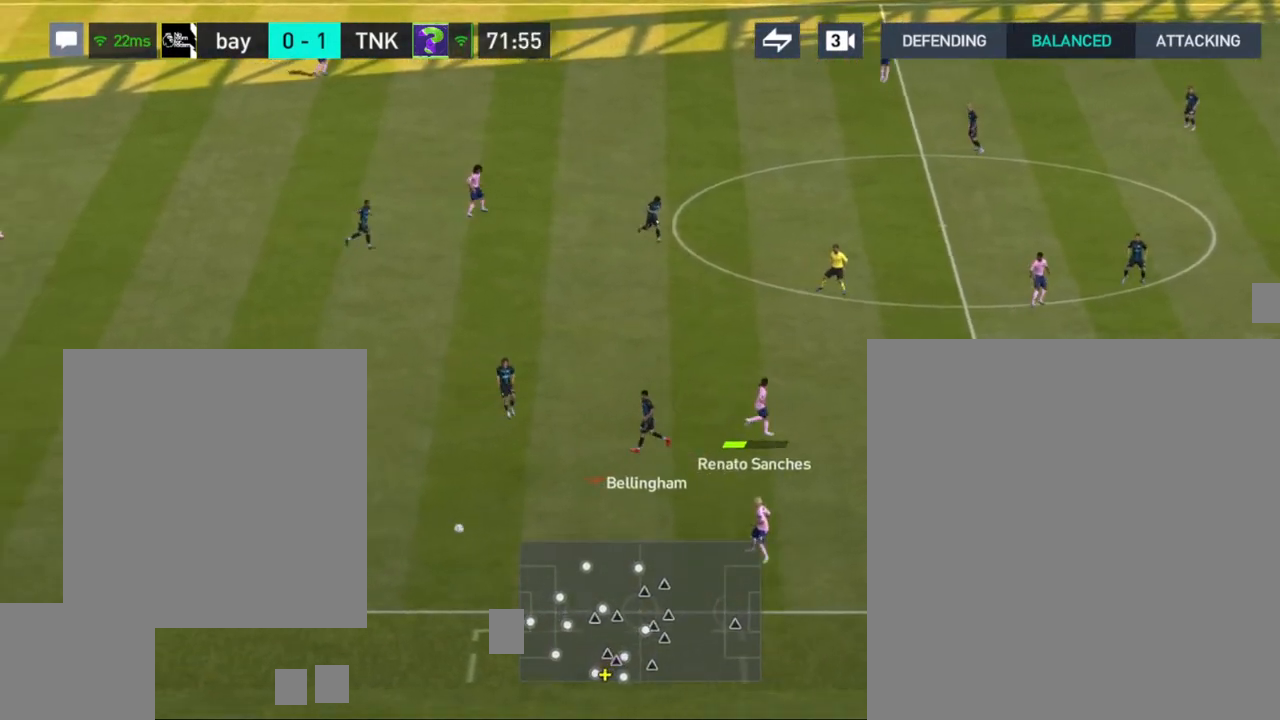
{"buttons": [], "left_stick": "right", "right_stick": "center", "events": [[83, "left_stick", "right"], [217, "CROSS", "up"]]}
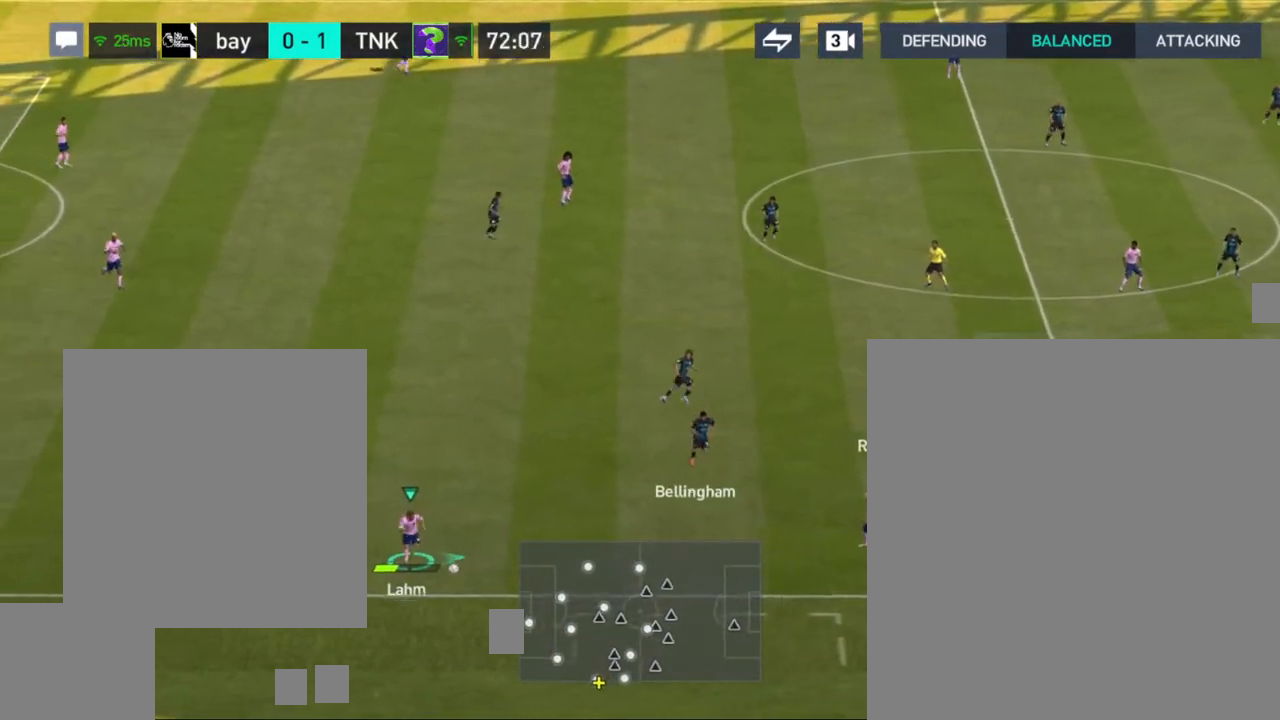
{"buttons": [], "left_stick": "right", "right_stick": "center", "events": []}
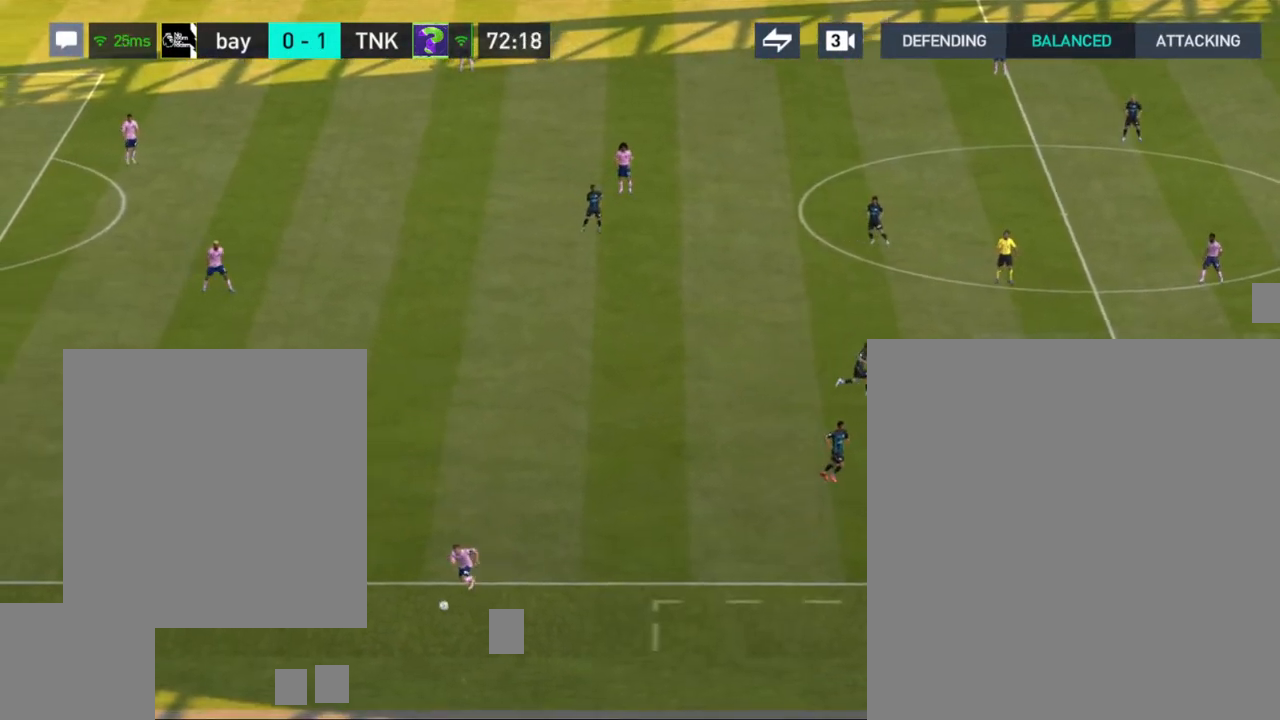
{"buttons": [], "left_stick": "center", "right_stick": "center", "events": [[183, "left_stick", "center"]]}